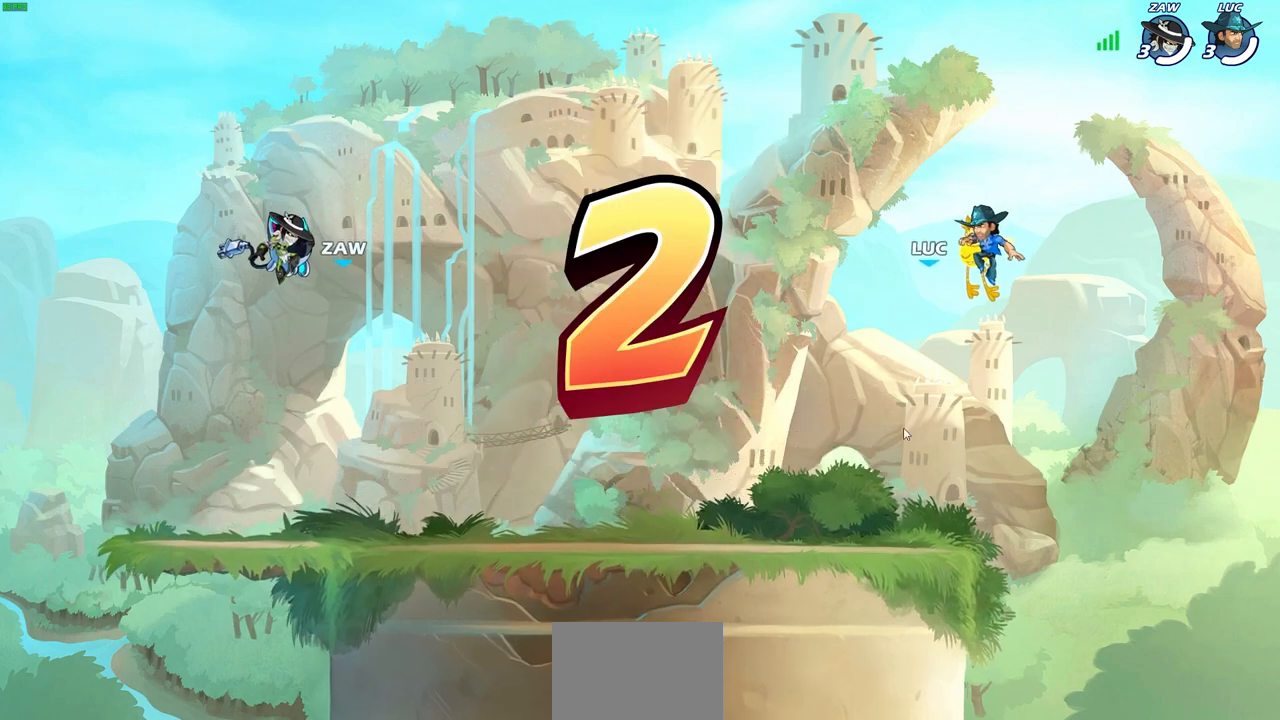
Gameplay with a controller (PlayStation layout); each line is a JSON object with the inputs held at the frame after it (dt_ms = milliseconds from this image to that frame). "events" lists button and stick changes between this image and that frame as [ms after this image, input, new state], when the widget could be followed in between.
{"dt_ms": 500, "buttons": ["SELECT"], "left_stick": "center", "right_stick": "center", "events": [[283, "SELECT", "down"]]}
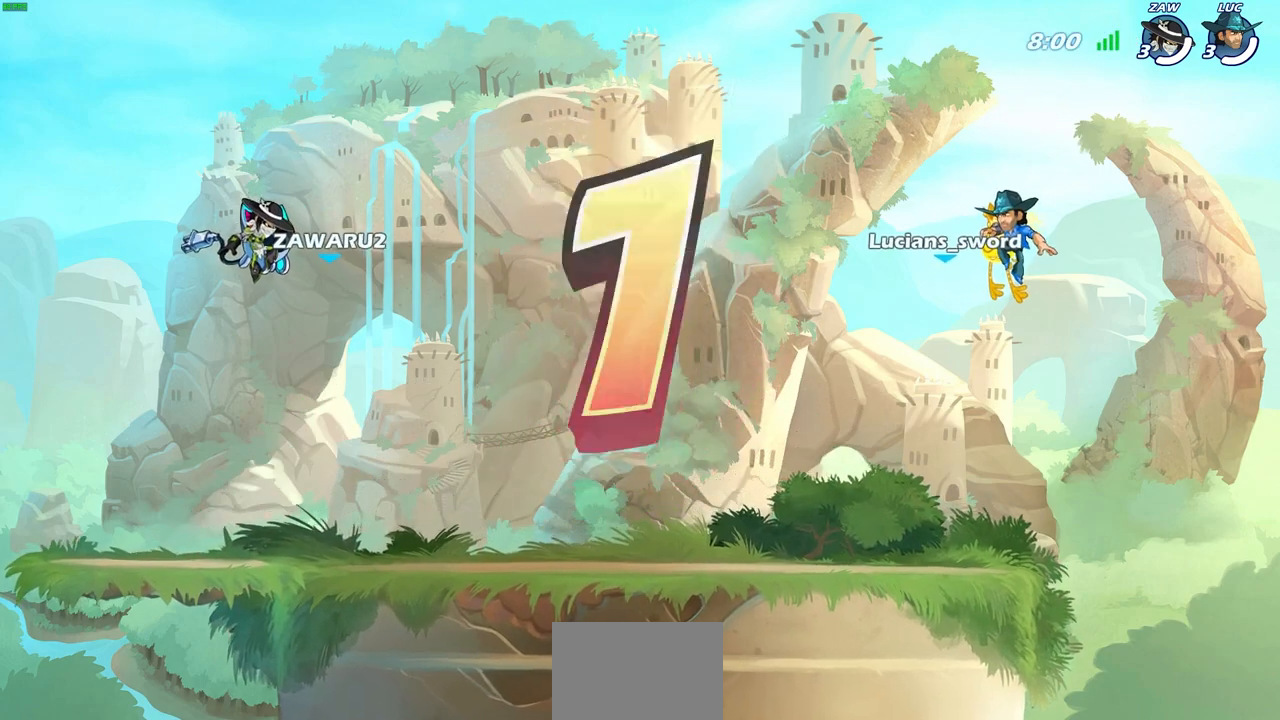
{"dt_ms": 500, "buttons": ["SELECT"], "left_stick": "center", "right_stick": "center", "events": []}
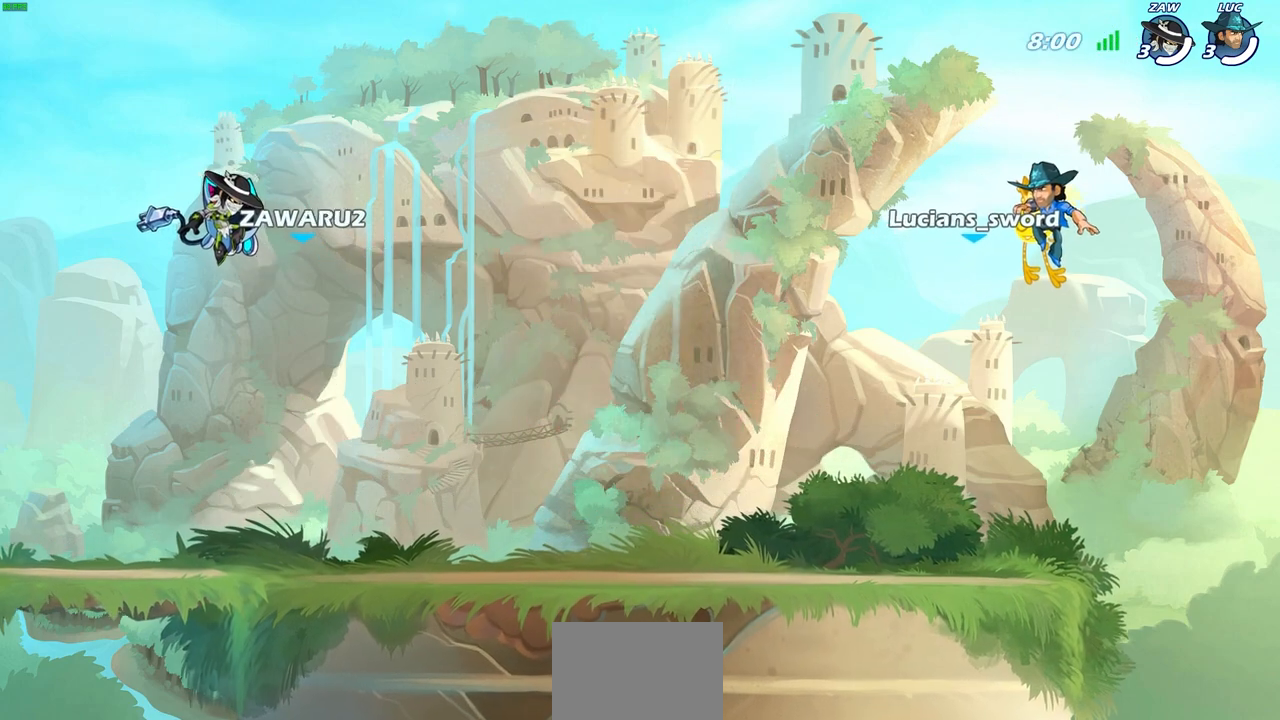
{"dt_ms": 500, "buttons": ["SELECT"], "left_stick": "center", "right_stick": "center", "events": []}
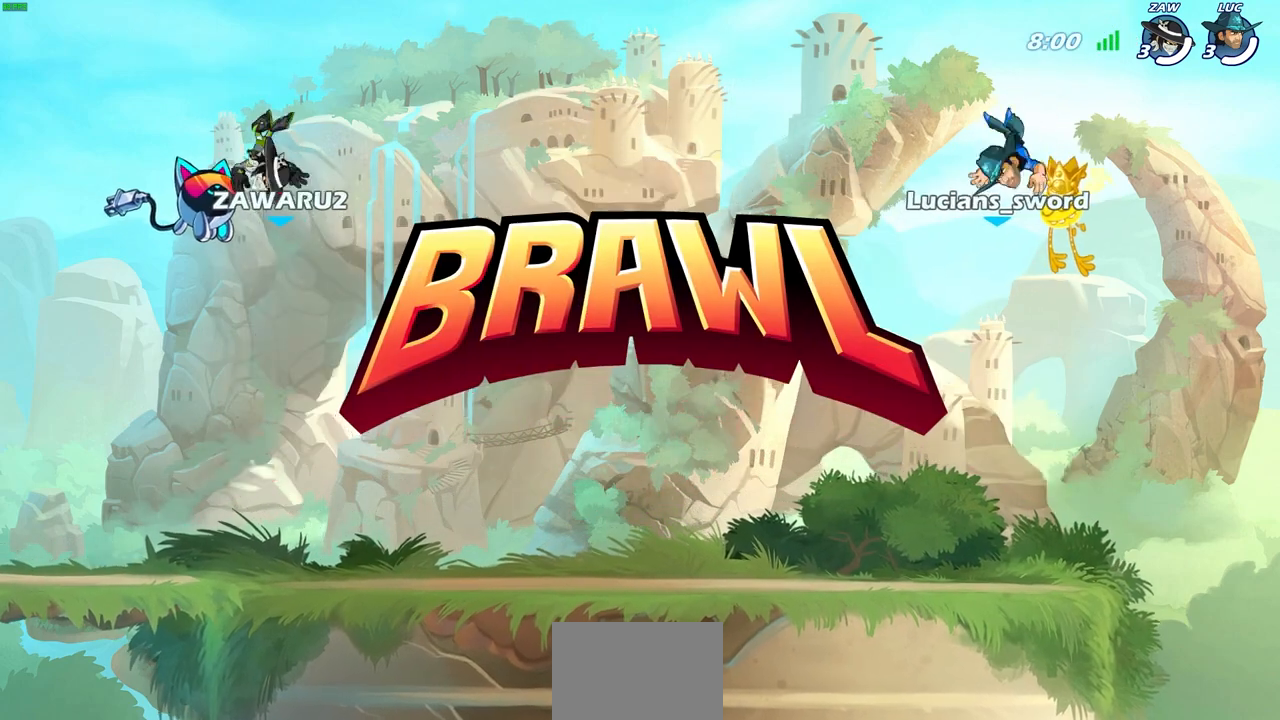
{"dt_ms": 500, "buttons": ["SELECT"], "left_stick": "center", "right_stick": "center", "events": []}
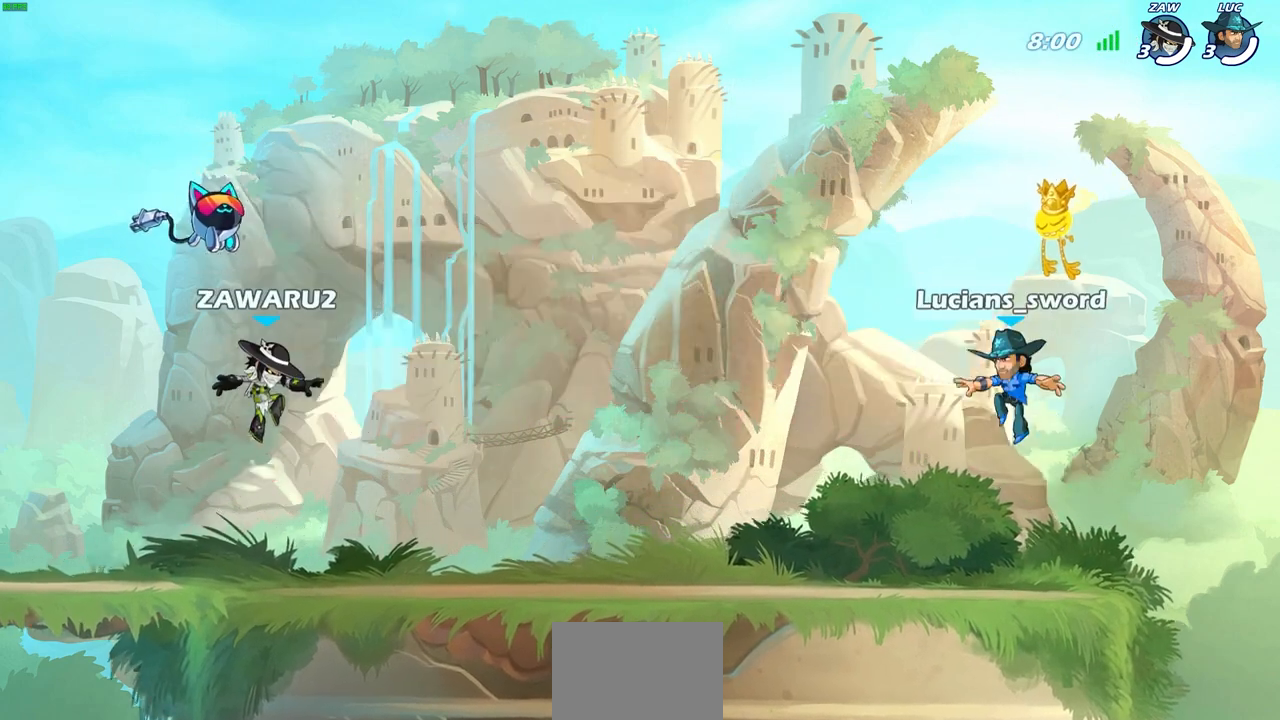
{"dt_ms": 500, "buttons": ["SELECT"], "left_stick": "center", "right_stick": "center", "events": []}
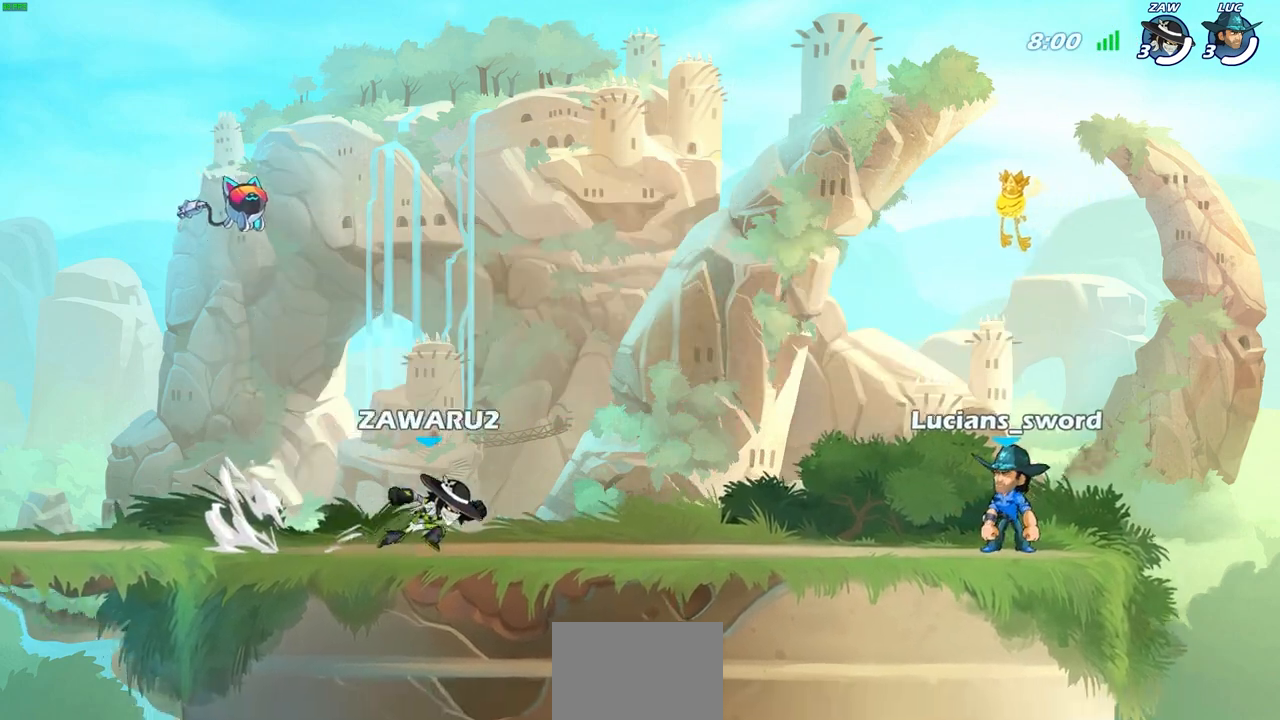
{"dt_ms": 500, "buttons": [], "left_stick": "center", "right_stick": "center", "events": [[367, "SELECT", "up"]]}
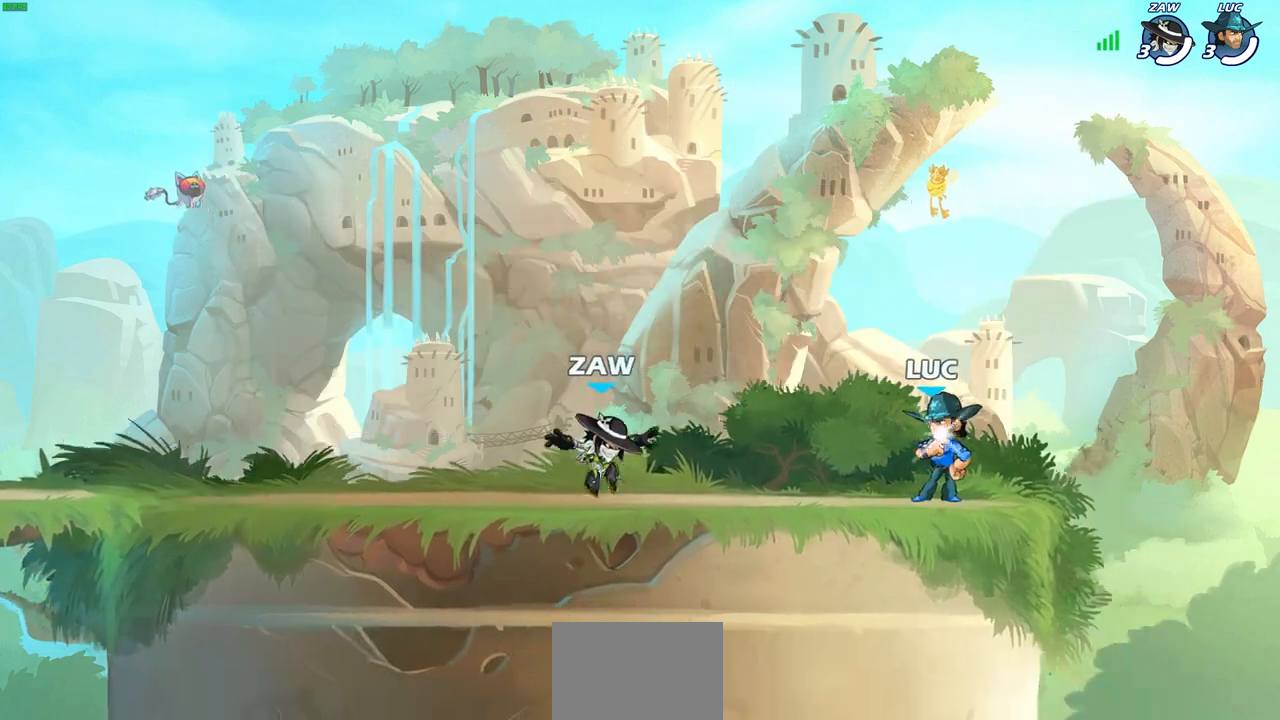
{"dt_ms": 500, "buttons": [], "left_stick": "center", "right_stick": "center", "events": []}
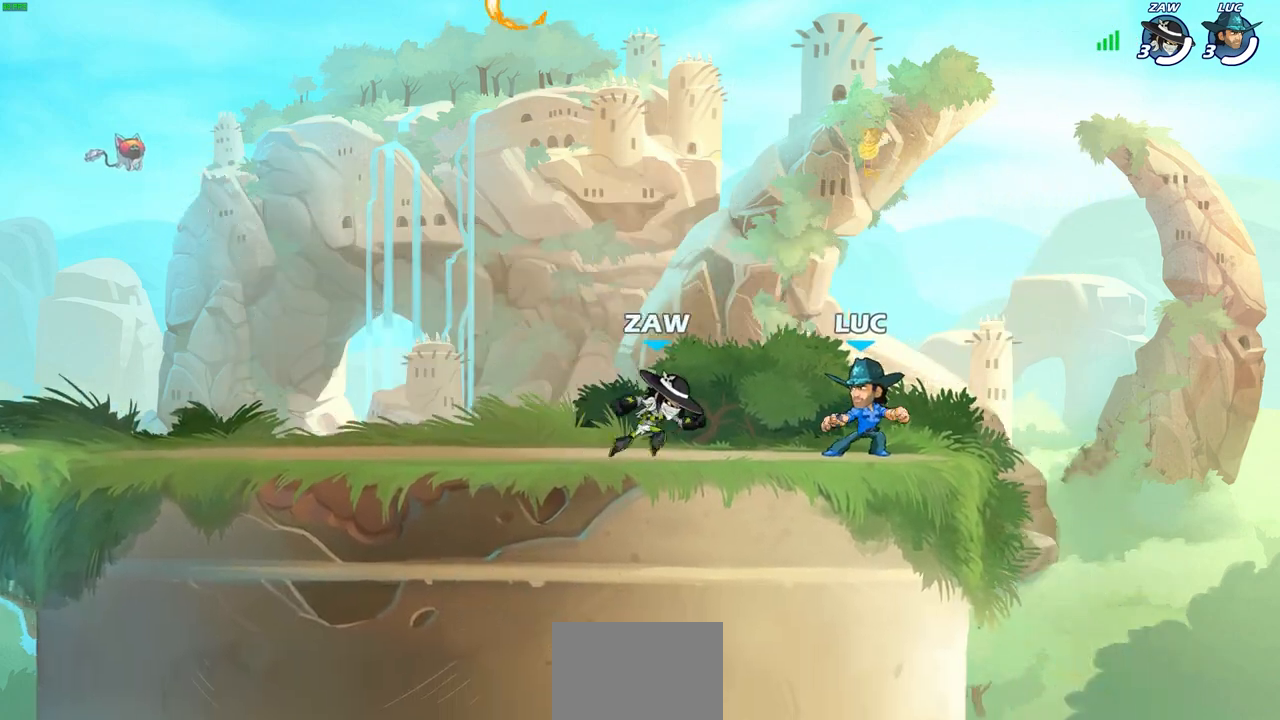
{"dt_ms": 500, "buttons": [], "left_stick": "up-left", "right_stick": "center", "events": [[67, "left_stick", "left"], [117, "R2", "down"], [167, "CROSS", "down"], [250, "left_stick", "up-left"], [283, "R2", "up"], [300, "CROSS", "up"], [400, "CROSS", "down"], [483, "CROSS", "up"]]}
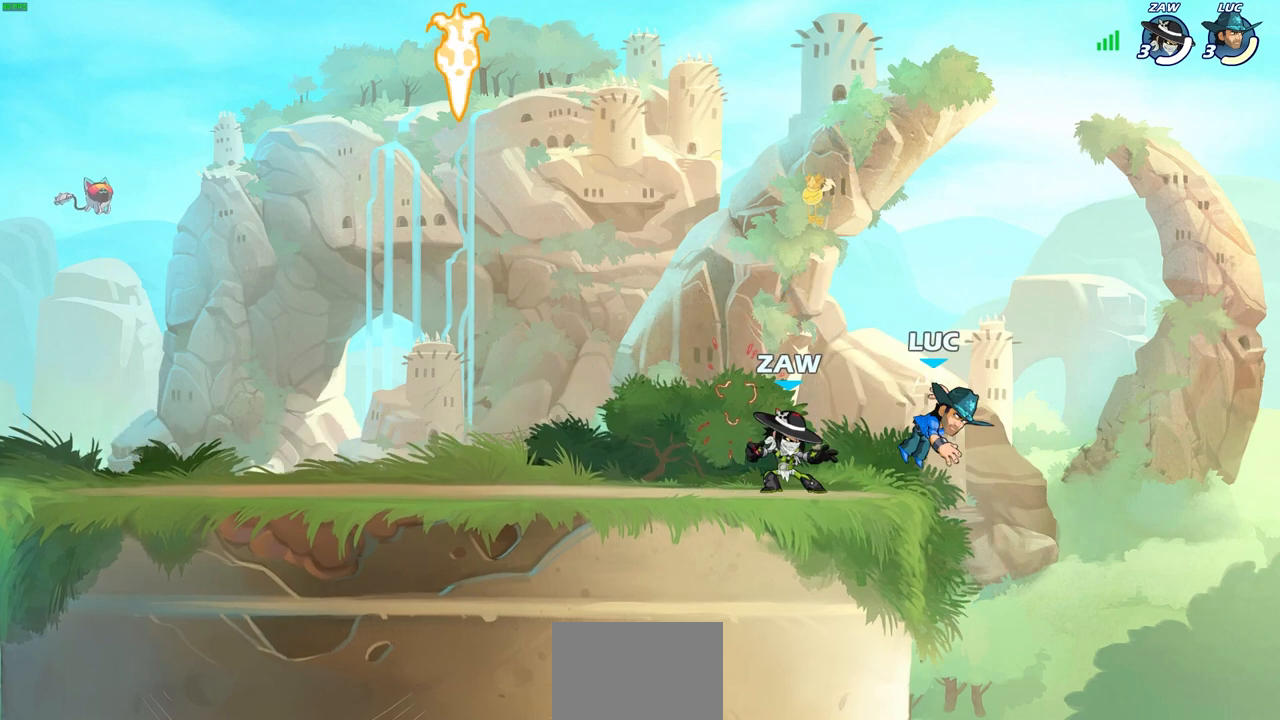
{"dt_ms": 500, "buttons": [], "left_stick": "left", "right_stick": "center", "events": [[50, "left_stick", "center"], [117, "left_stick", "left"], [200, "CROSS", "down"], [350, "CROSS", "up"]]}
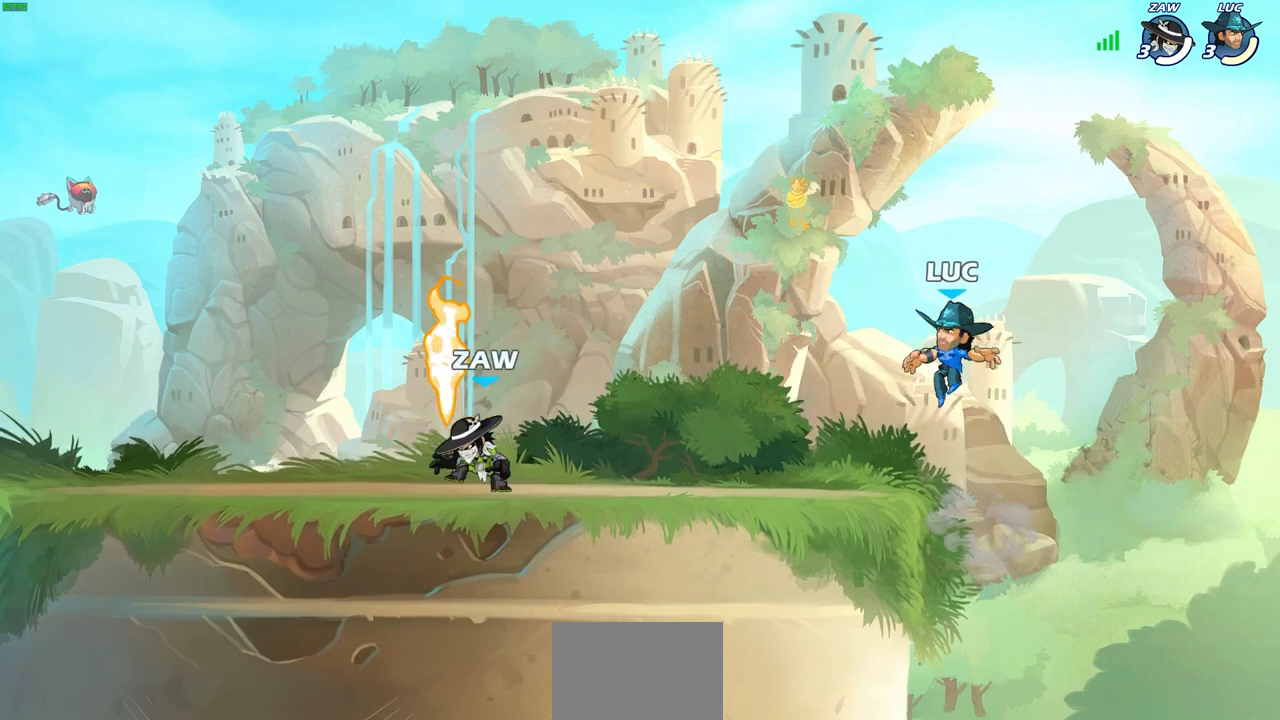
{"dt_ms": 500, "buttons": [], "left_stick": "center", "right_stick": "center", "events": [[67, "left_stick", "center"]]}
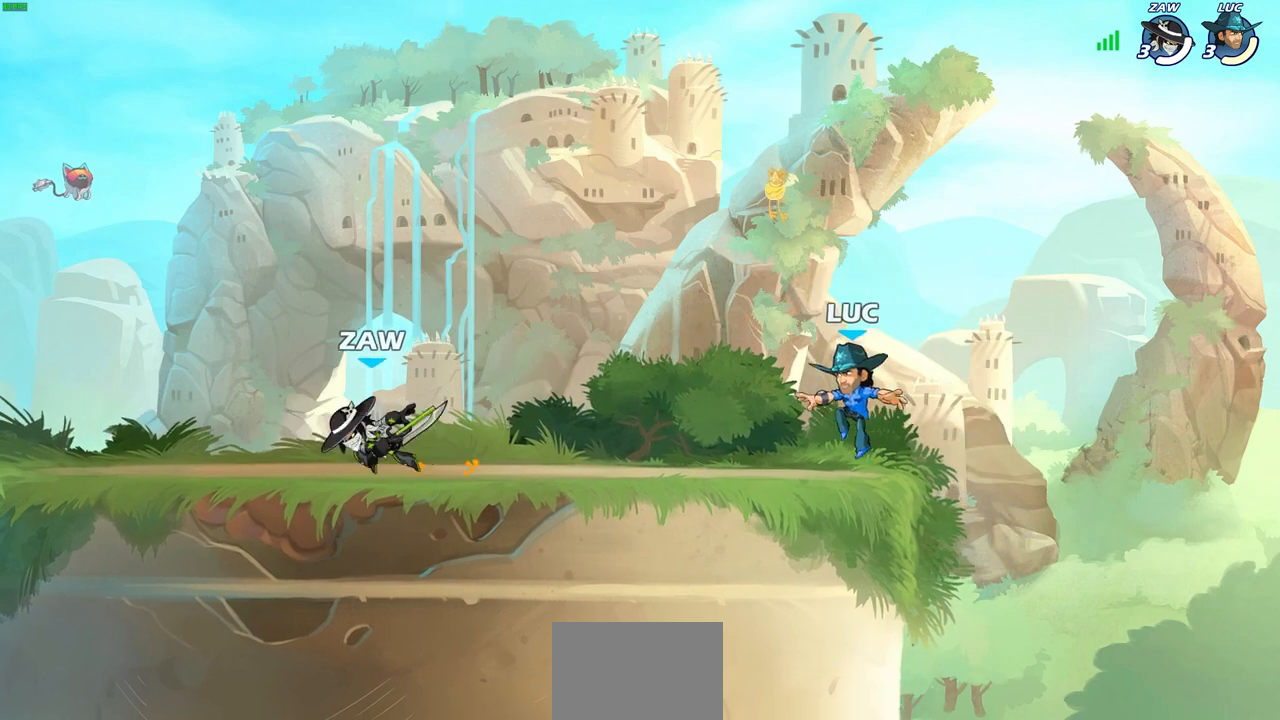
{"dt_ms": 500, "buttons": [], "left_stick": "center", "right_stick": "center", "events": []}
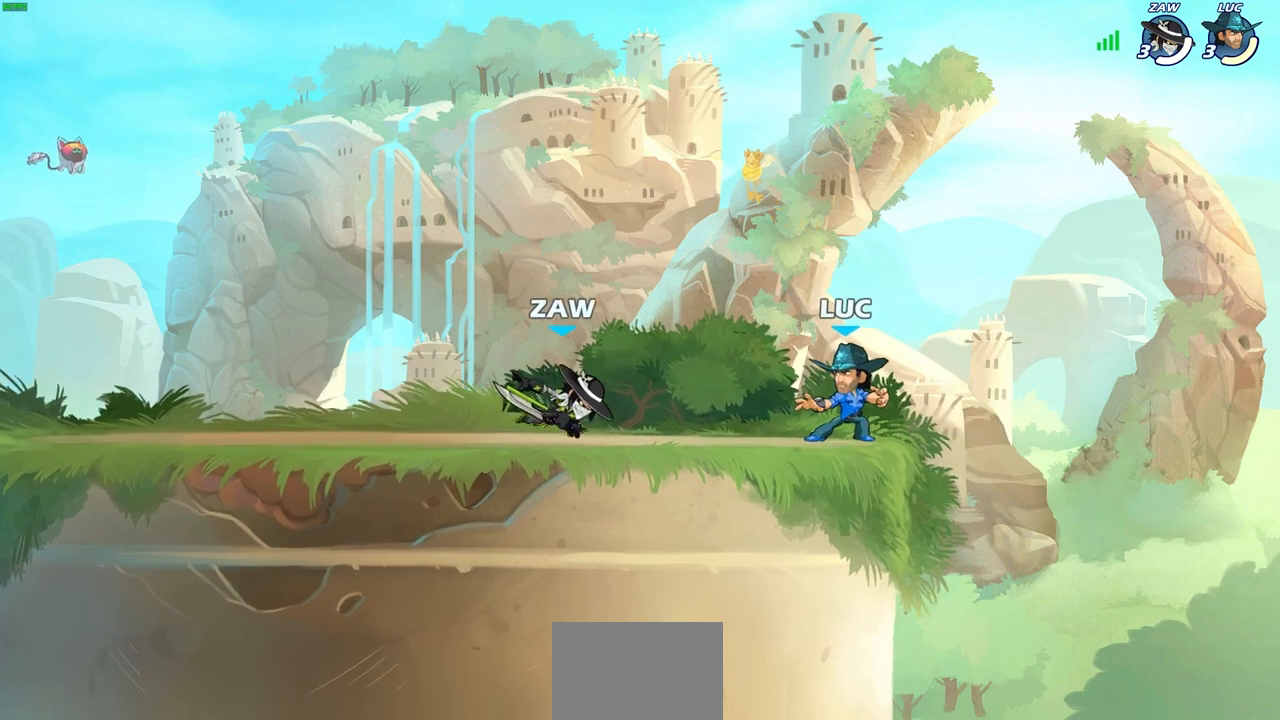
{"dt_ms": 500, "buttons": [], "left_stick": "down-left", "right_stick": "center", "events": [[33, "CROSS", "down"], [217, "CROSS", "up"], [233, "left_stick", "left"], [367, "left_stick", "down-left"]]}
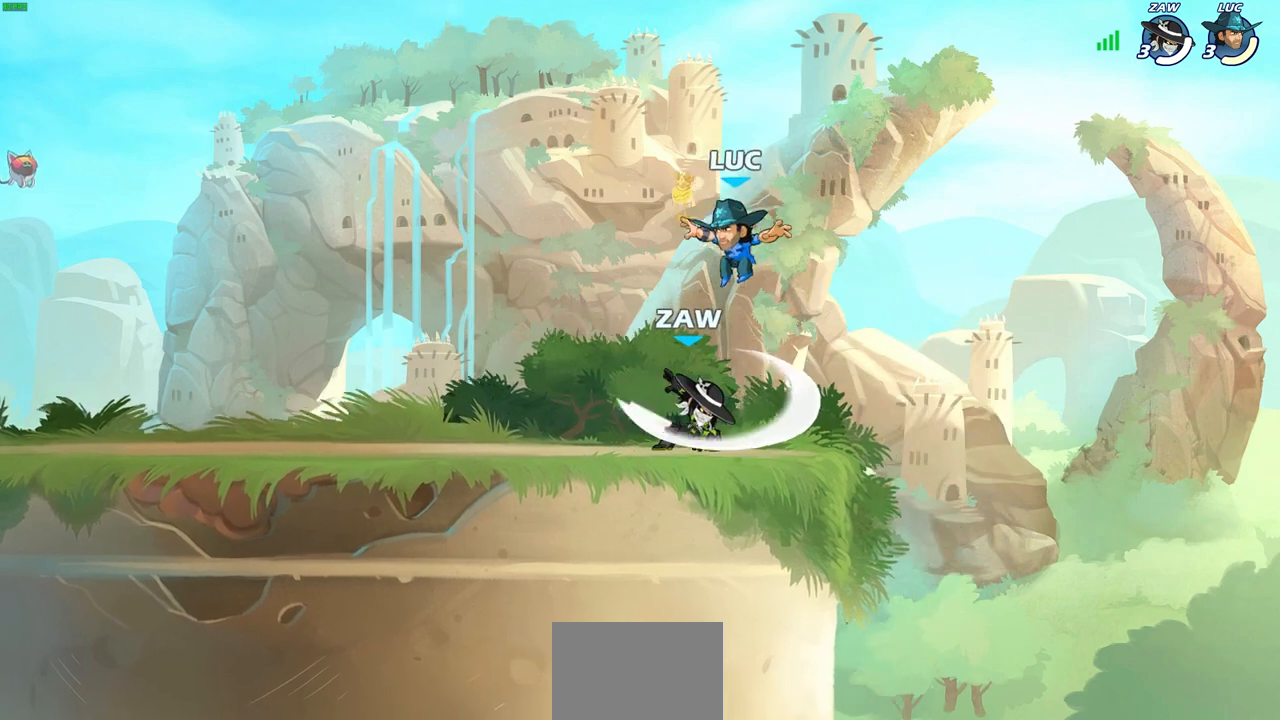
{"dt_ms": 500, "buttons": [], "left_stick": "center", "right_stick": "center", "events": [[50, "left_stick", "down-right"], [200, "left_stick", "center"], [250, "SQUARE", "down"], [333, "SQUARE", "up"], [417, "SQUARE", "down"], [500, "SQUARE", "up"]]}
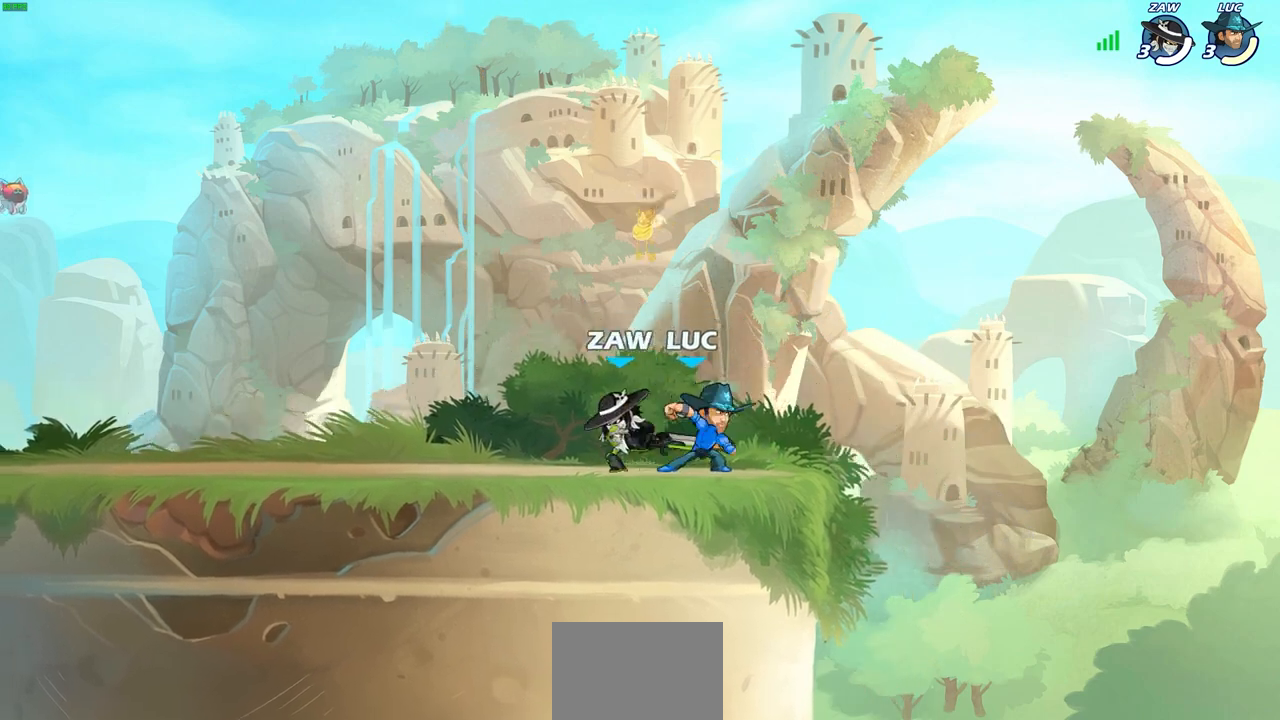
{"dt_ms": 500, "buttons": [], "left_stick": "left", "right_stick": "center", "events": [[100, "SQUARE", "down"], [167, "SQUARE", "up"], [383, "left_stick", "up-left"], [467, "left_stick", "left"]]}
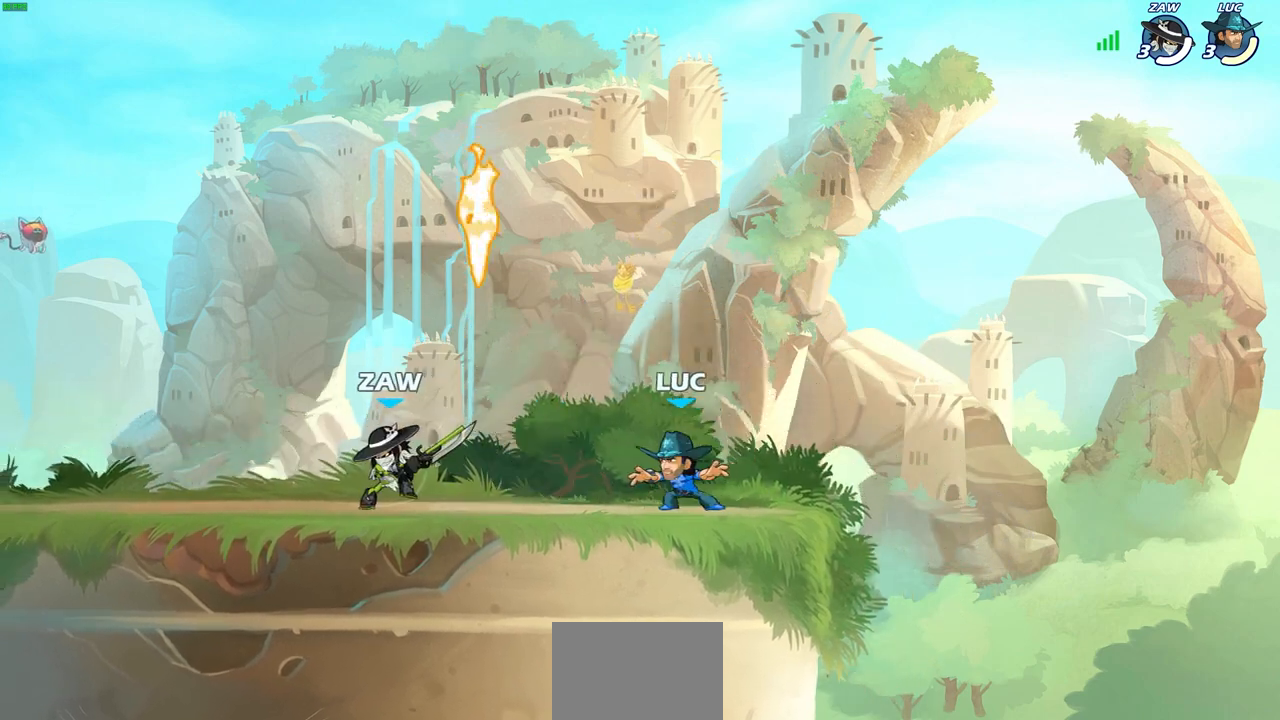
{"dt_ms": 500, "buttons": [], "left_stick": "up-right", "right_stick": "center", "events": [[167, "CROSS", "down"], [167, "R2", "down"], [233, "left_stick", "up"], [267, "R2", "up"], [283, "CROSS", "up"], [317, "left_stick", "up-right"], [350, "CROSS", "down"], [350, "R1", "down"], [500, "CROSS", "up"], [500, "R1", "up"]]}
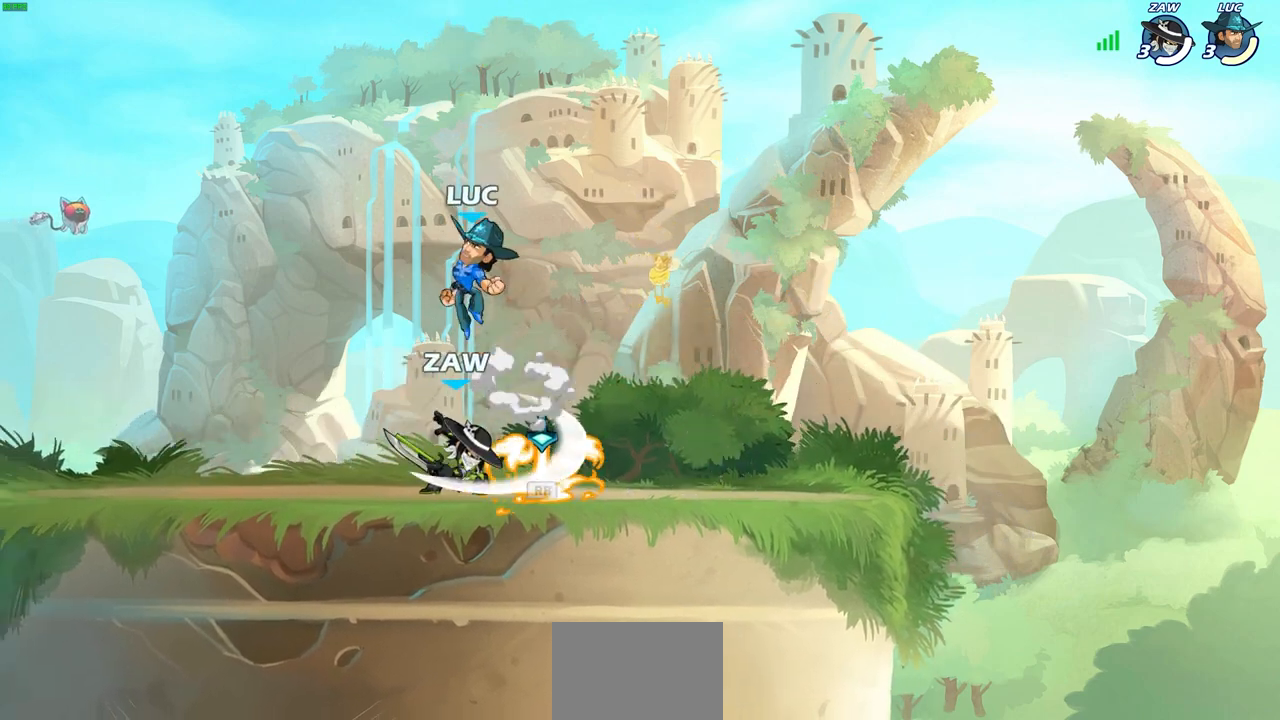
{"dt_ms": 500, "buttons": ["SQUARE"], "left_stick": "center", "right_stick": "center", "events": [[33, "left_stick", "down-right"], [317, "left_stick", "center"], [333, "SQUARE", "down"], [400, "SQUARE", "up"], [500, "SQUARE", "down"]]}
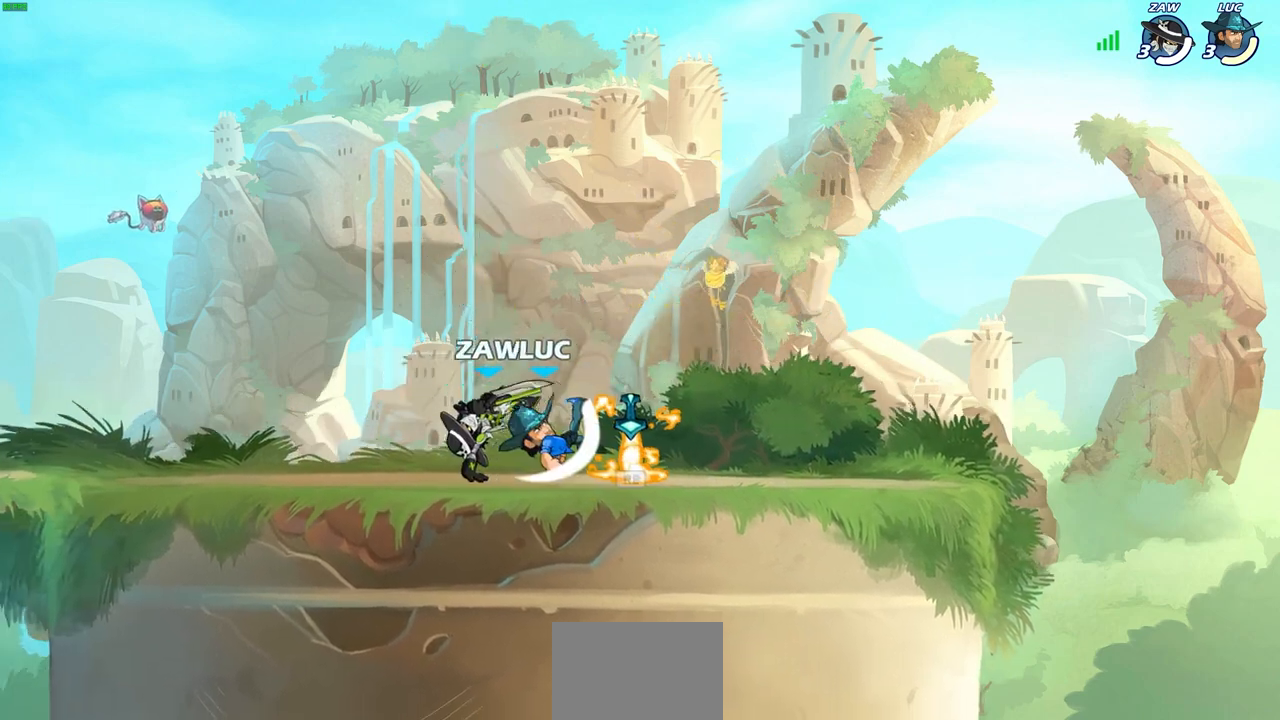
{"dt_ms": 500, "buttons": [], "left_stick": "left", "right_stick": "center", "events": [[100, "SQUARE", "up"], [200, "SQUARE", "down"], [267, "SQUARE", "up"], [267, "left_stick", "left"]]}
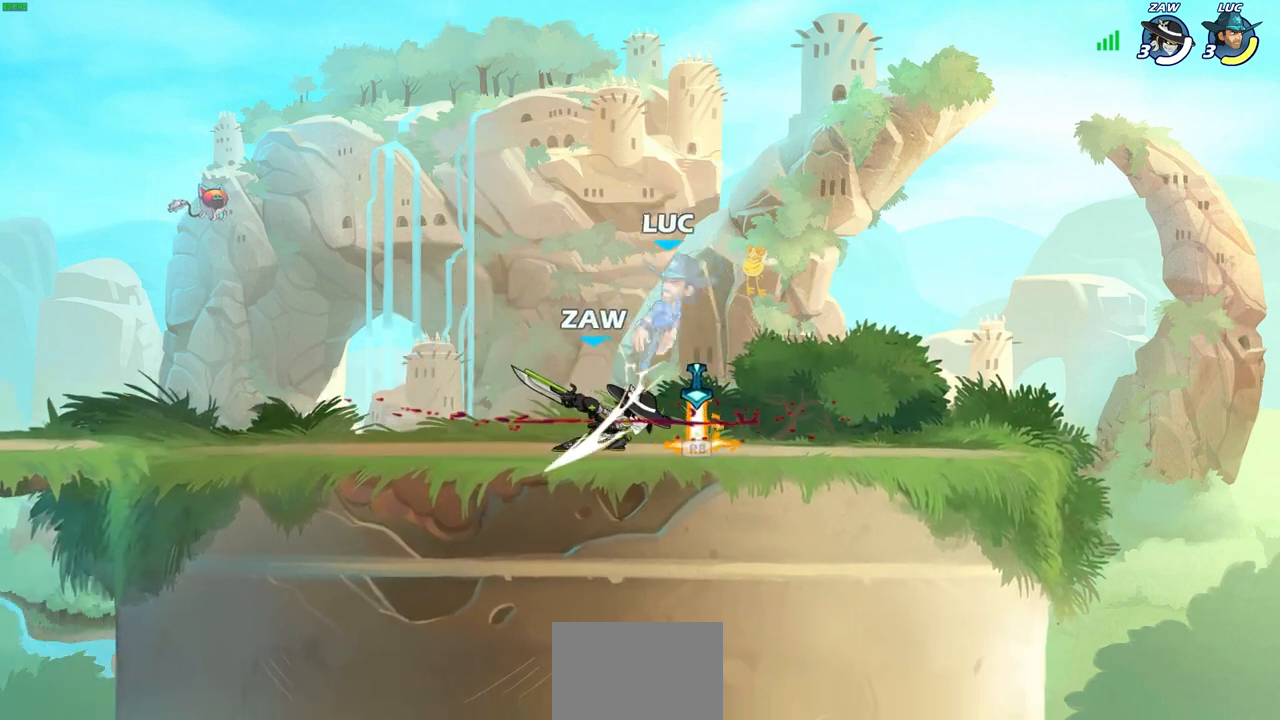
{"dt_ms": 1000, "buttons": [], "left_stick": "down-left", "right_stick": "center"}
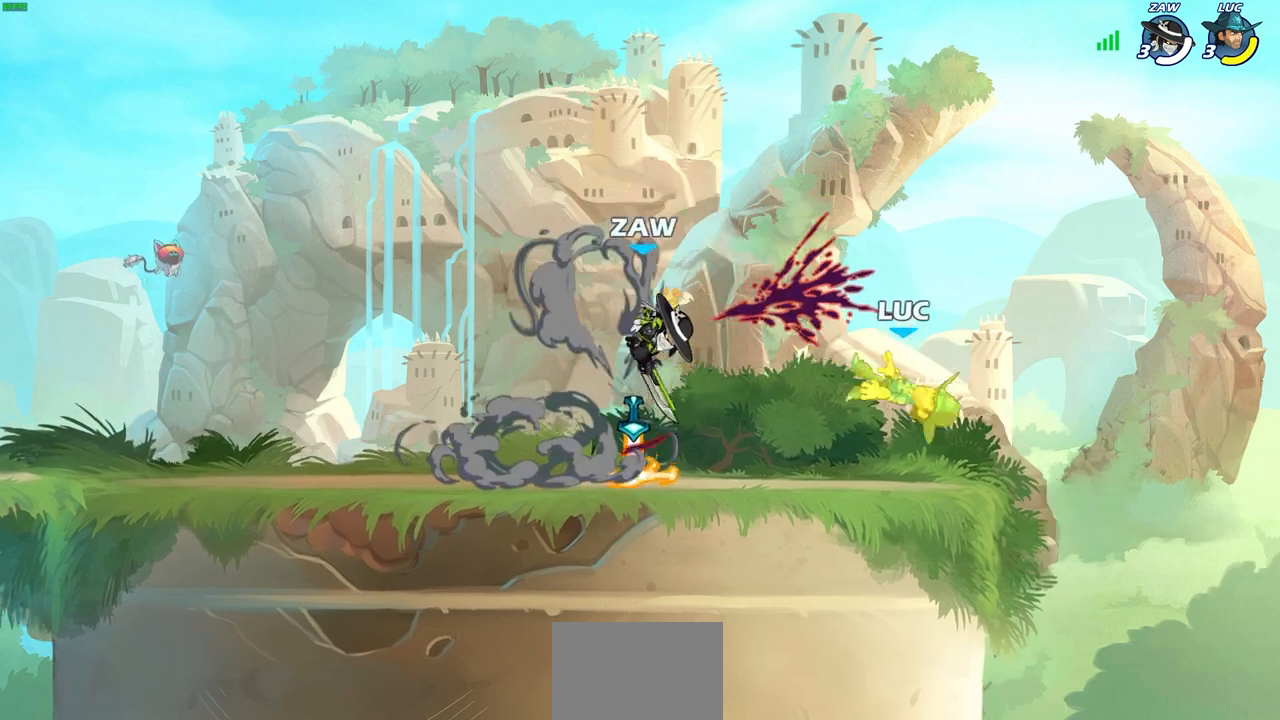
{"dt_ms": 500, "buttons": [], "left_stick": "up-left", "right_stick": "center", "events": [[150, "left_stick", "up-left"]]}
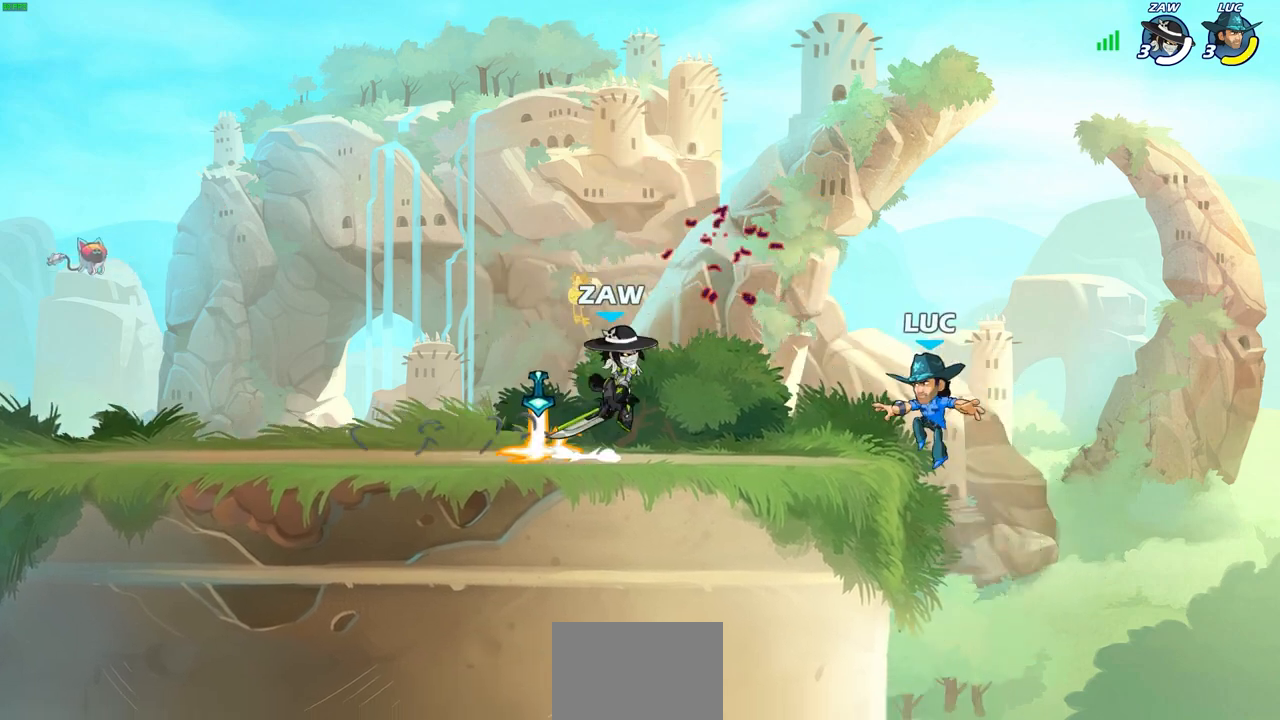
{"dt_ms": 500, "buttons": [], "left_stick": "down-left", "right_stick": "center", "events": [[50, "CROSS", "down"], [100, "CROSS", "up"], [117, "CROSS", "down"], [133, "left_stick", "up-right"], [150, "CROSS", "up"], [283, "left_stick", "right"], [417, "left_stick", "down-left"]]}
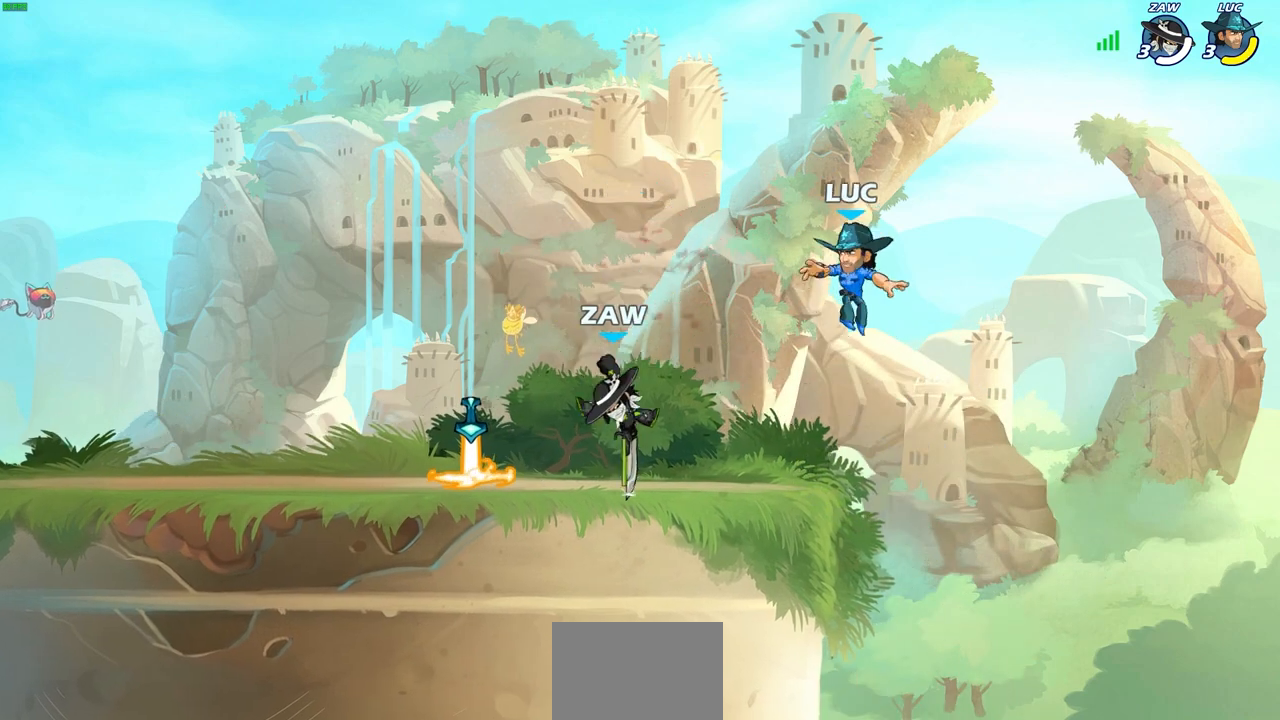
{"dt_ms": 500, "buttons": [], "left_stick": "down-left", "right_stick": "center", "events": [[350, "R2", "down"], [367, "SQUARE", "down"], [400, "R2", "up"], [450, "SQUARE", "up"]]}
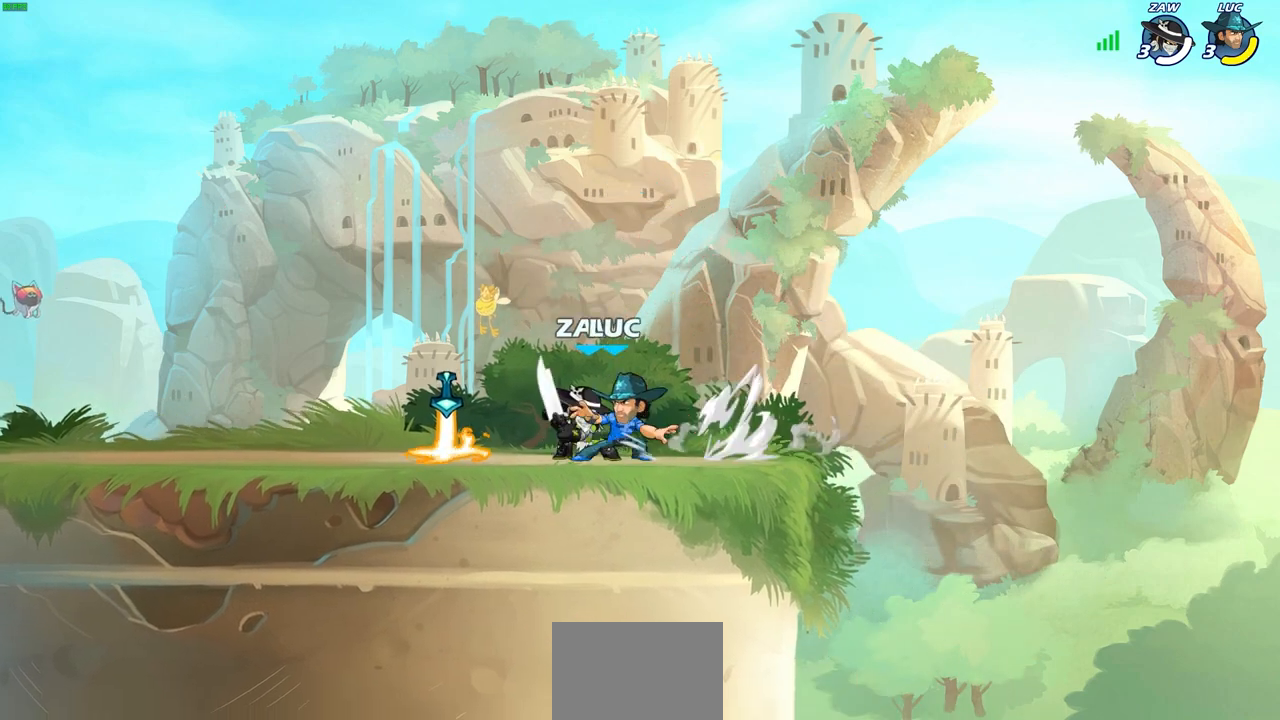
{"dt_ms": 500, "buttons": [], "left_stick": "center", "right_stick": "center", "events": [[50, "CROSS", "down"], [100, "CIRCLE", "down"], [117, "CROSS", "up"], [333, "CIRCLE", "up"], [417, "left_stick", "center"]]}
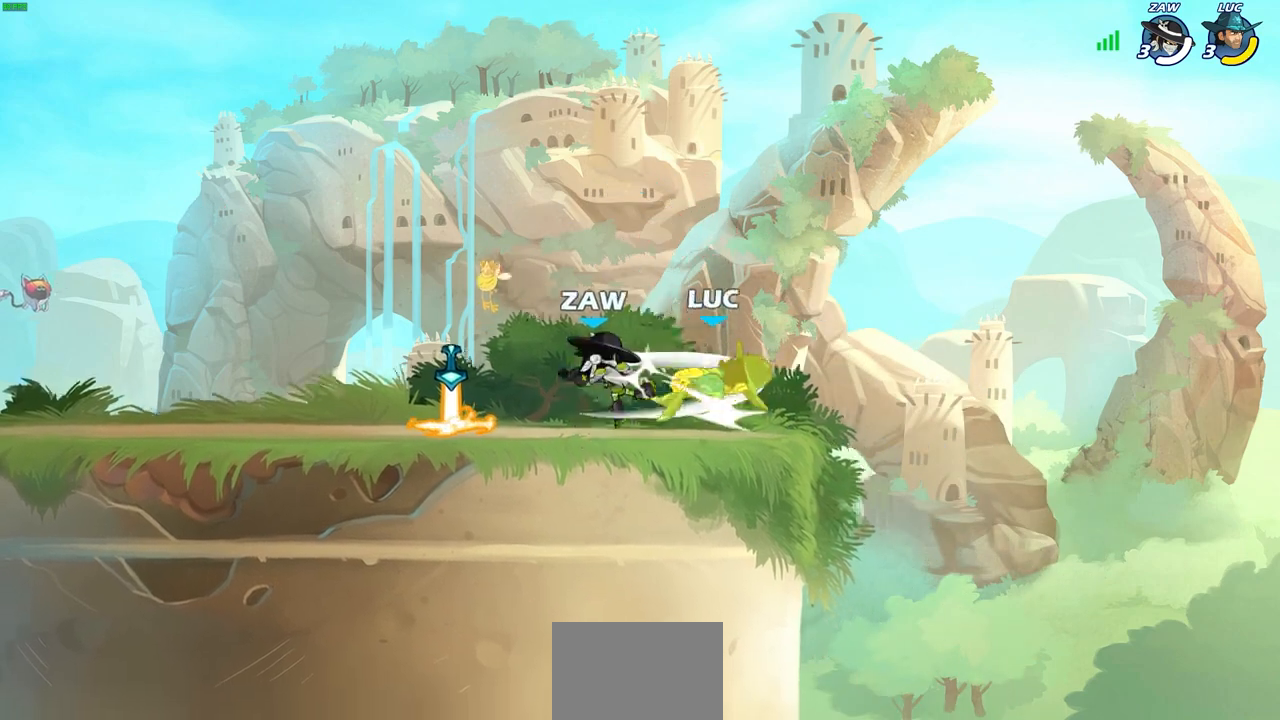
{"dt_ms": 500, "buttons": ["CROSS"], "left_stick": "center", "right_stick": "center", "events": [[367, "CROSS", "down"]]}
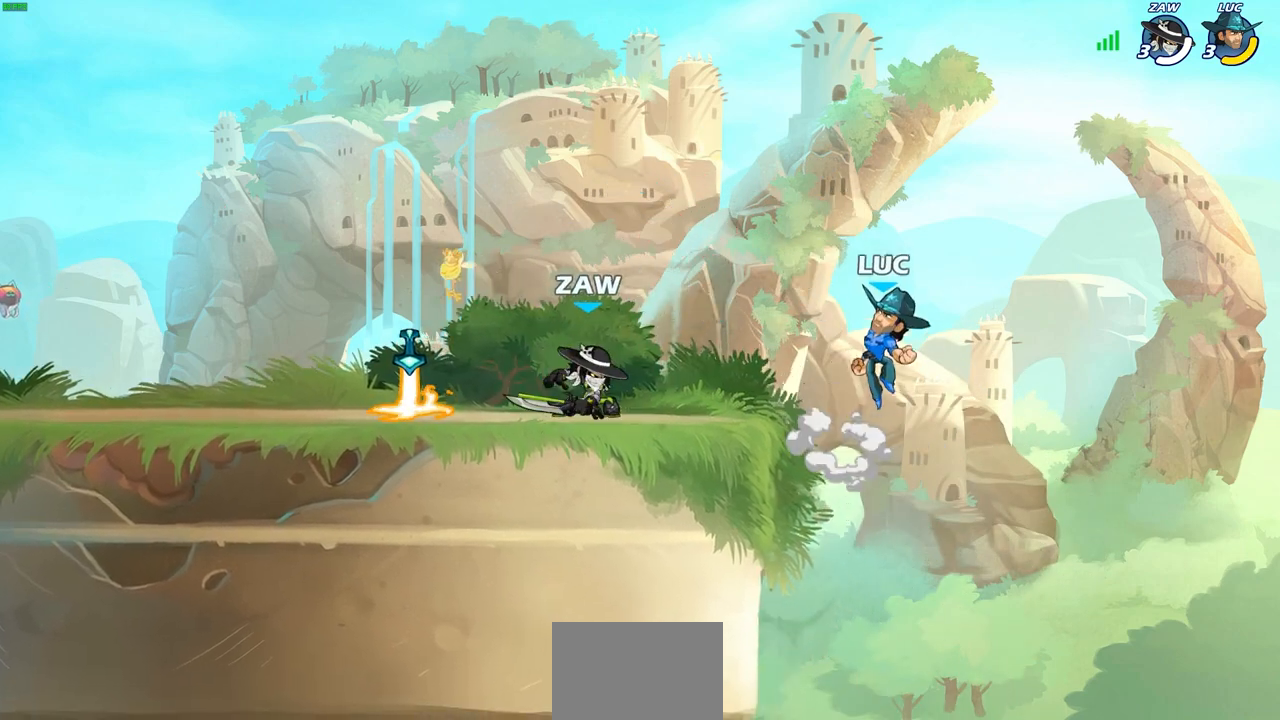
{"dt_ms": 500, "buttons": [], "left_stick": "down-left", "right_stick": "center", "events": [[33, "CROSS", "up"], [167, "CROSS", "down"], [250, "left_stick", "up-left"], [300, "CROSS", "up"], [483, "left_stick", "down-left"]]}
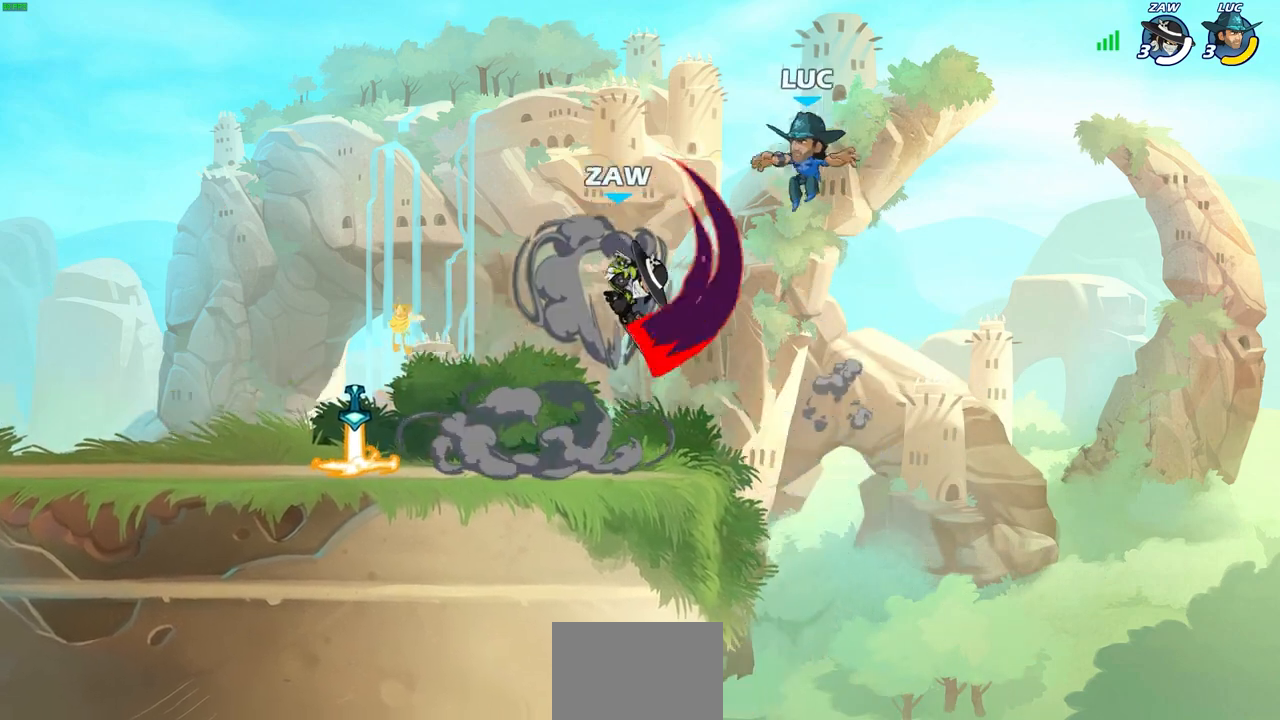
{"dt_ms": 500, "buttons": ["SQUARE"], "left_stick": "center", "right_stick": "center", "events": [[300, "left_stick", "center"], [317, "SQUARE", "down"], [400, "SQUARE", "up"], [483, "SQUARE", "down"]]}
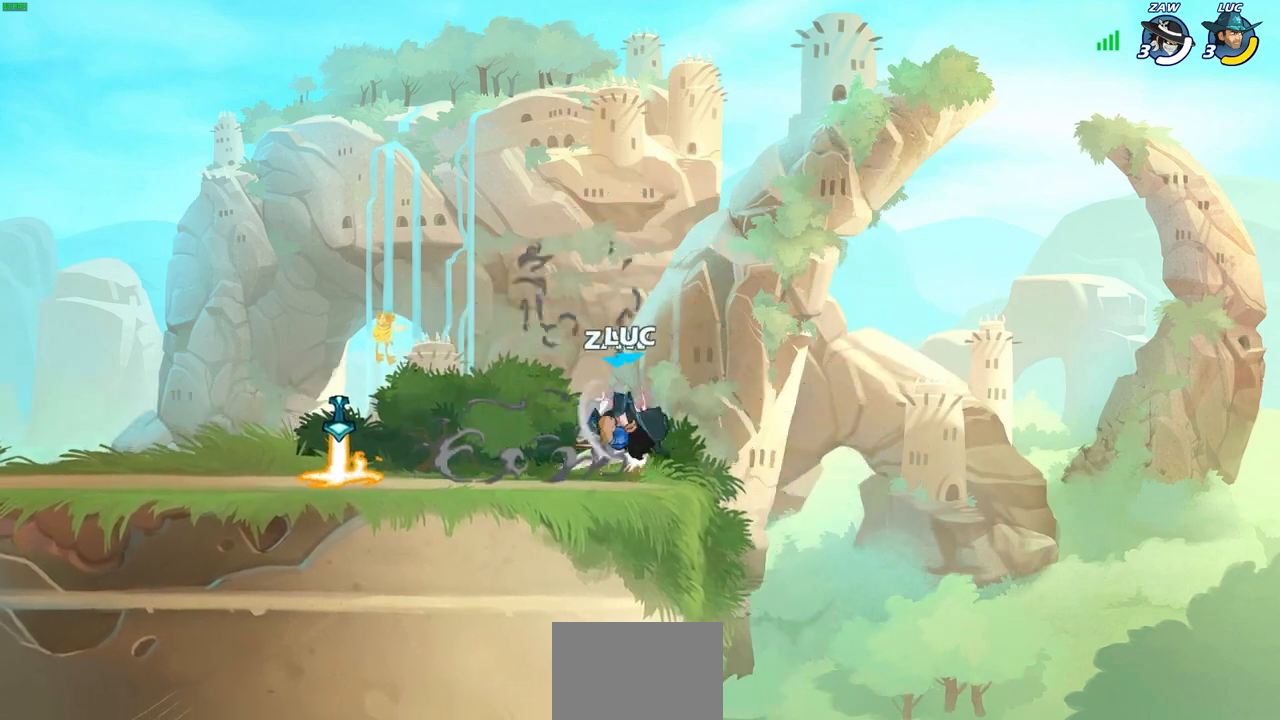
{"dt_ms": 500, "buttons": [], "left_stick": "center", "right_stick": "center", "events": [[67, "SQUARE", "up"], [167, "SQUARE", "down"], [233, "SQUARE", "up"], [333, "SQUARE", "down"], [433, "SQUARE", "up"]]}
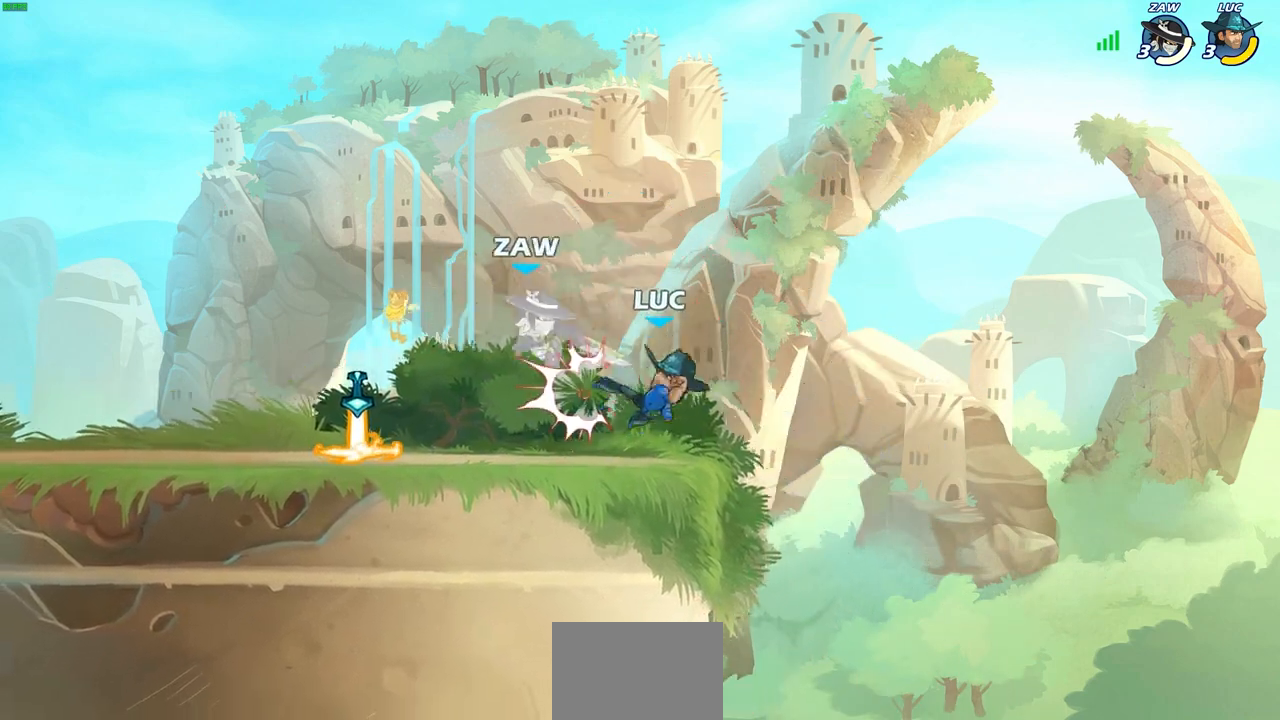
{"dt_ms": 500, "buttons": [], "left_stick": "center", "right_stick": "center", "events": []}
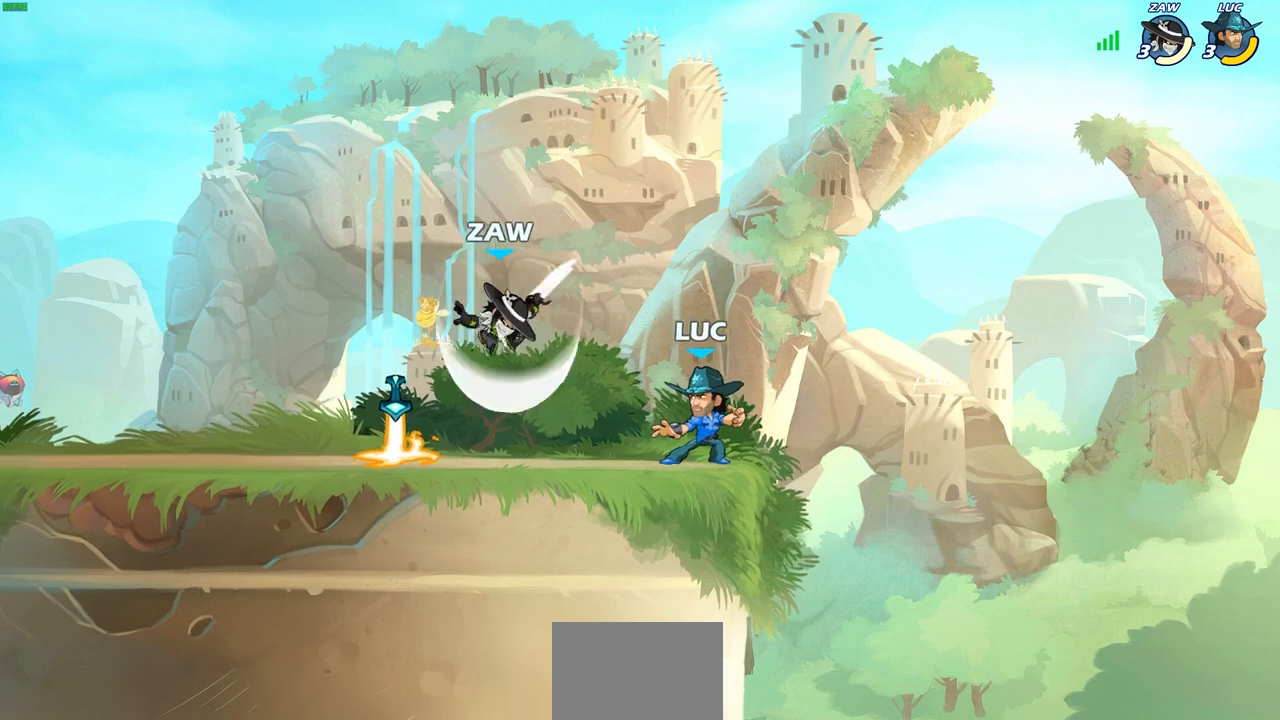
{"dt_ms": 500, "buttons": ["CIRCLE"], "left_stick": "down", "right_stick": "center", "events": [[133, "left_stick", "down-left"], [183, "R2", "down"], [183, "SQUARE", "down"], [250, "R2", "up"], [283, "SQUARE", "up"], [283, "left_stick", "center"], [350, "right_stick", "up-right"], [400, "CROSS", "down"], [400, "right_stick", "center"], [417, "CROSS", "up"], [450, "CIRCLE", "down"], [467, "left_stick", "down"]]}
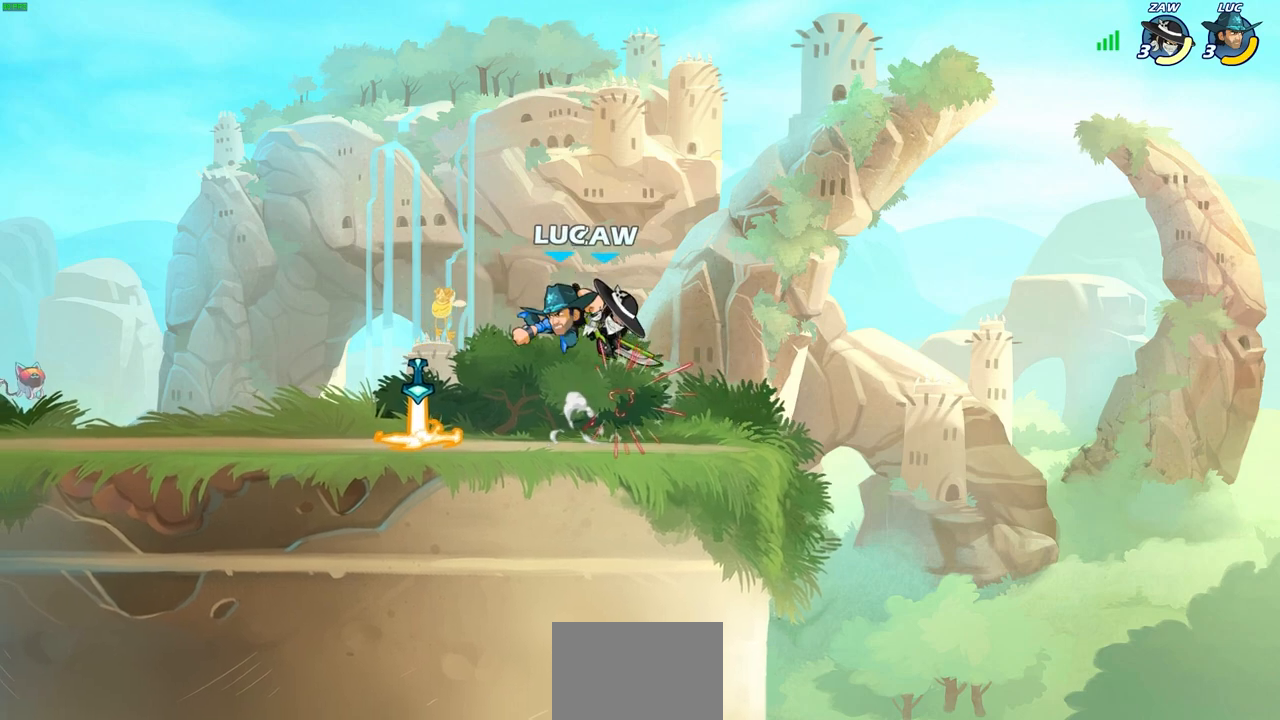
{"dt_ms": 500, "buttons": [], "left_stick": "center", "right_stick": "center", "events": [[100, "CIRCLE", "up"], [133, "CIRCLE", "down"], [267, "CIRCLE", "up"], [350, "left_stick", "center"]]}
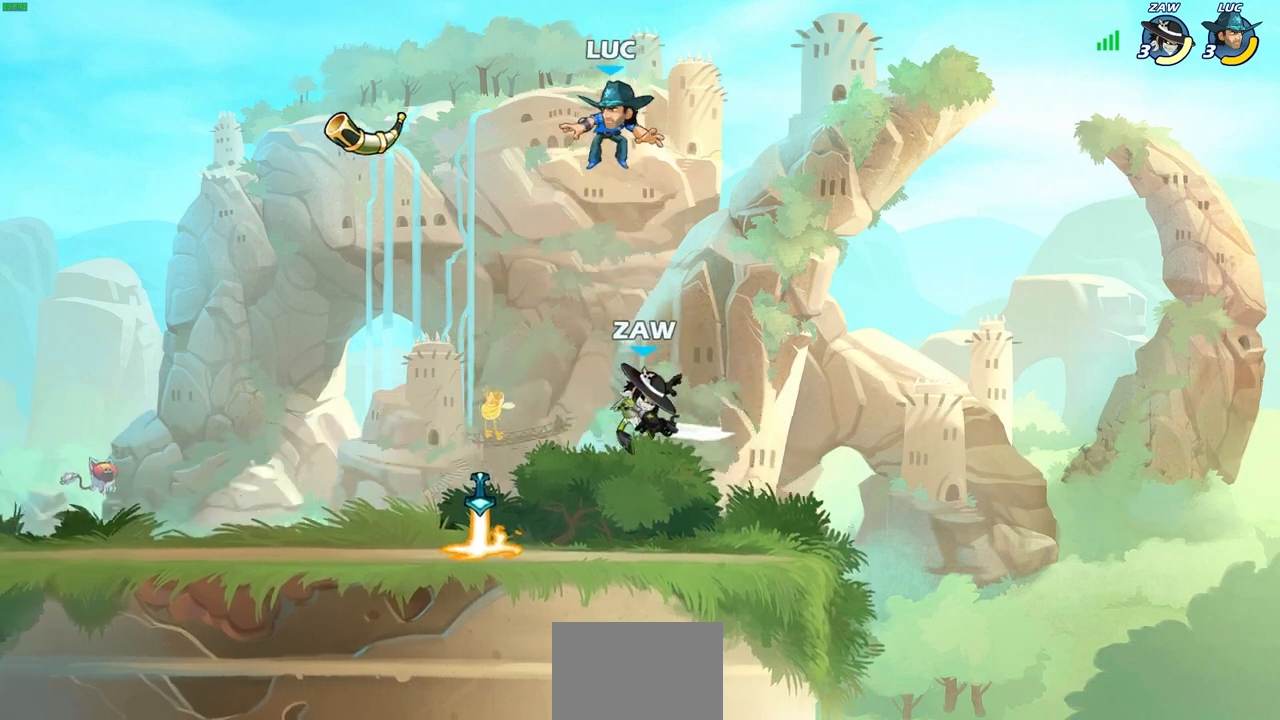
{"dt_ms": 500, "buttons": [], "left_stick": "down-left", "right_stick": "center", "events": [[133, "left_stick", "down-right"], [350, "left_stick", "down-left"]]}
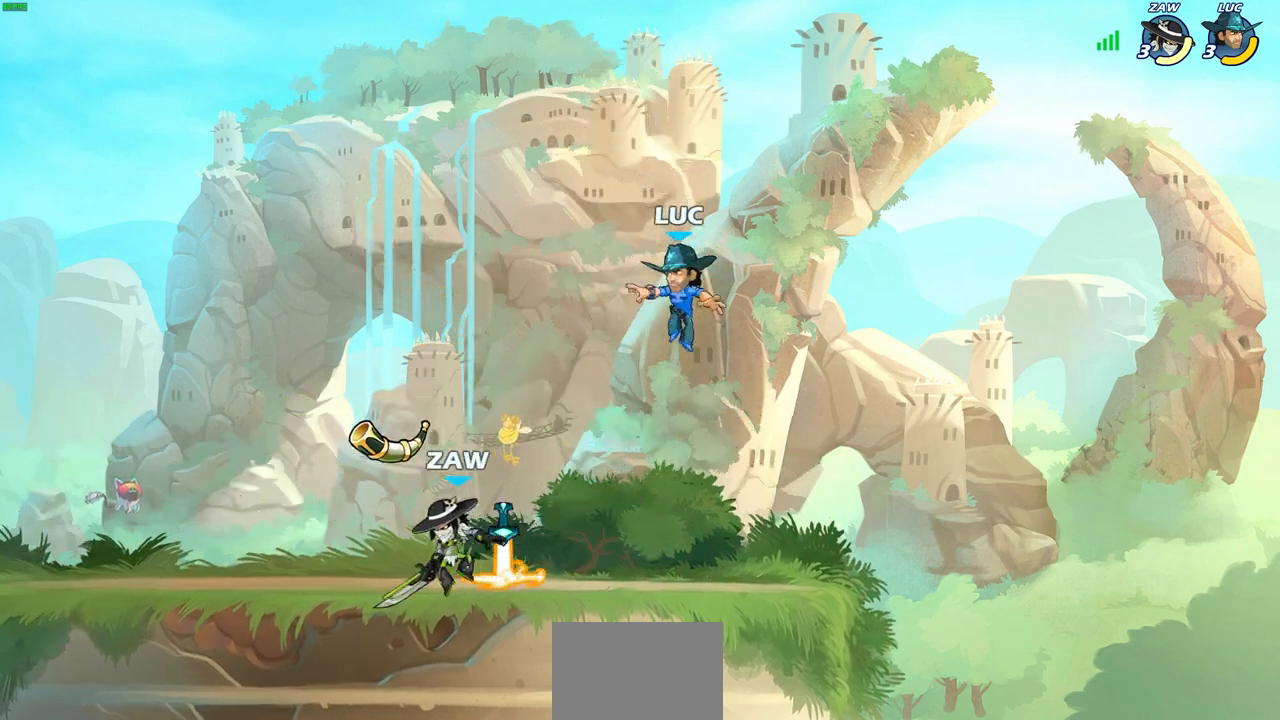
{"dt_ms": 500, "buttons": [], "left_stick": "down-left", "right_stick": "center", "events": [[133, "left_stick", "left"], [183, "CROSS", "down"], [267, "CROSS", "up"], [367, "left_stick", "down-left"]]}